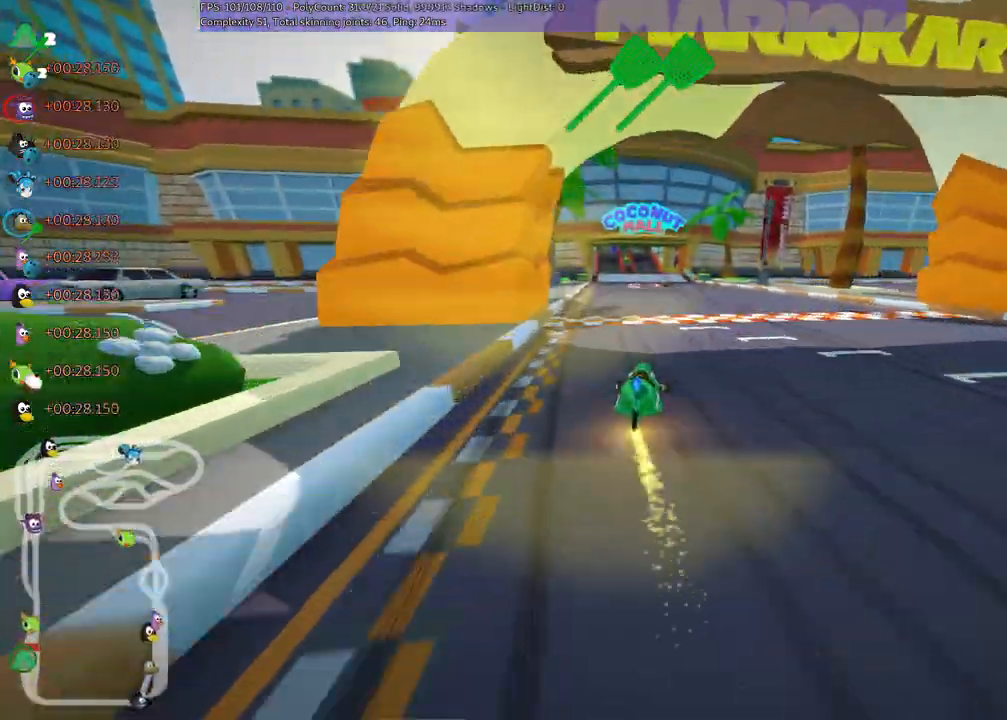
Gameplay with keyboard; each line is a JSON object with the keys held at the frame after it. "events" lists presses ("down") and releases ("up") of ".", "/", "alt_r", "b", "c", "comma", "ctrl_r", "d", "down", "f", "g", "h", "j", "k", "l", "left", "m", "n", "quote", "return", "right", "semicolon", "shift_r", "space", "super", "up" and "v" between this image and that frame as [ms after this image, input, new state], when the widget could be followed in between. No other keys are recorded. Mouse input is not recorded.
{"keys": ["left", "m", "right", "up"], "events": []}
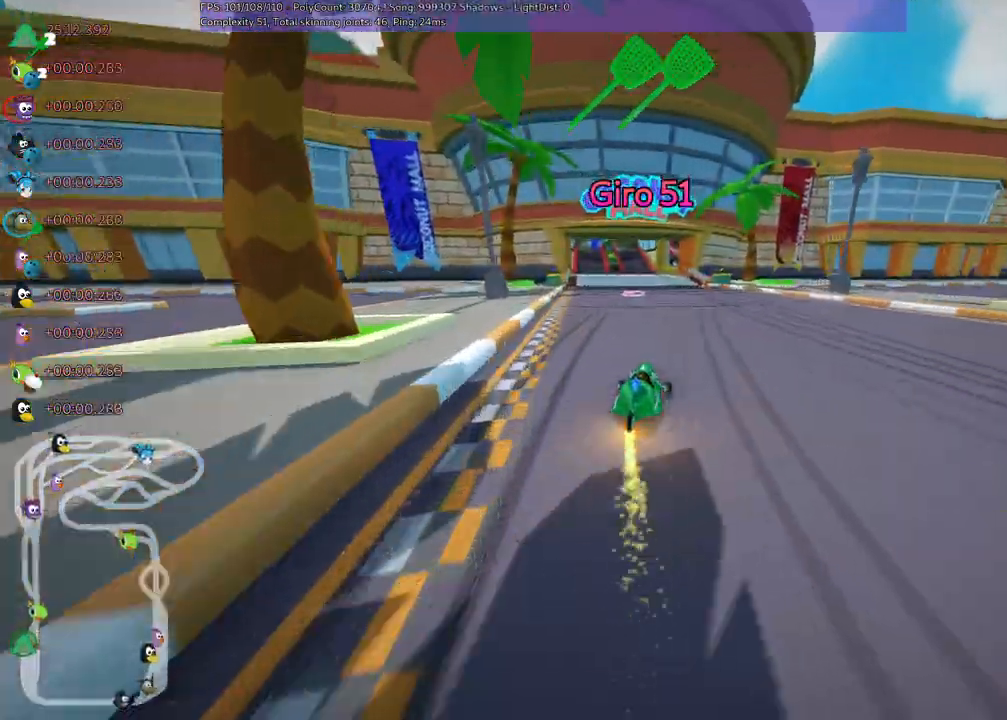
{"keys": ["left", "m", "up"], "events": [[67, "left", "up"], [300, "left", "down"], [400, "right", "up"]]}
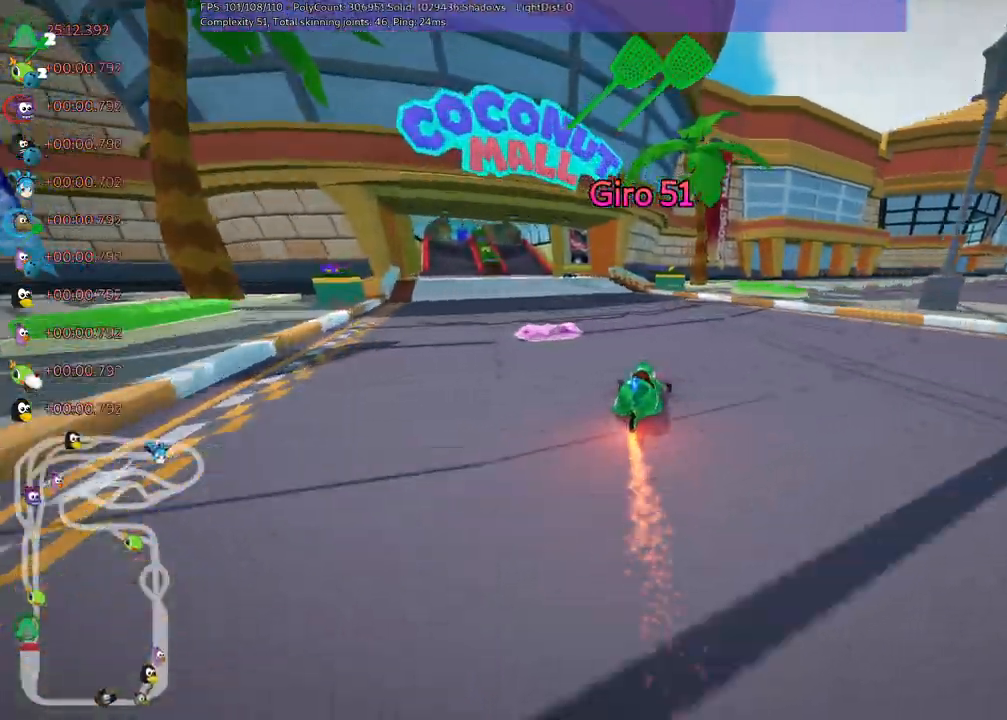
{"keys": ["up"], "events": [[183, "n", "down"], [233, "m", "up"], [317, "n", "up"], [500, "left", "up"]]}
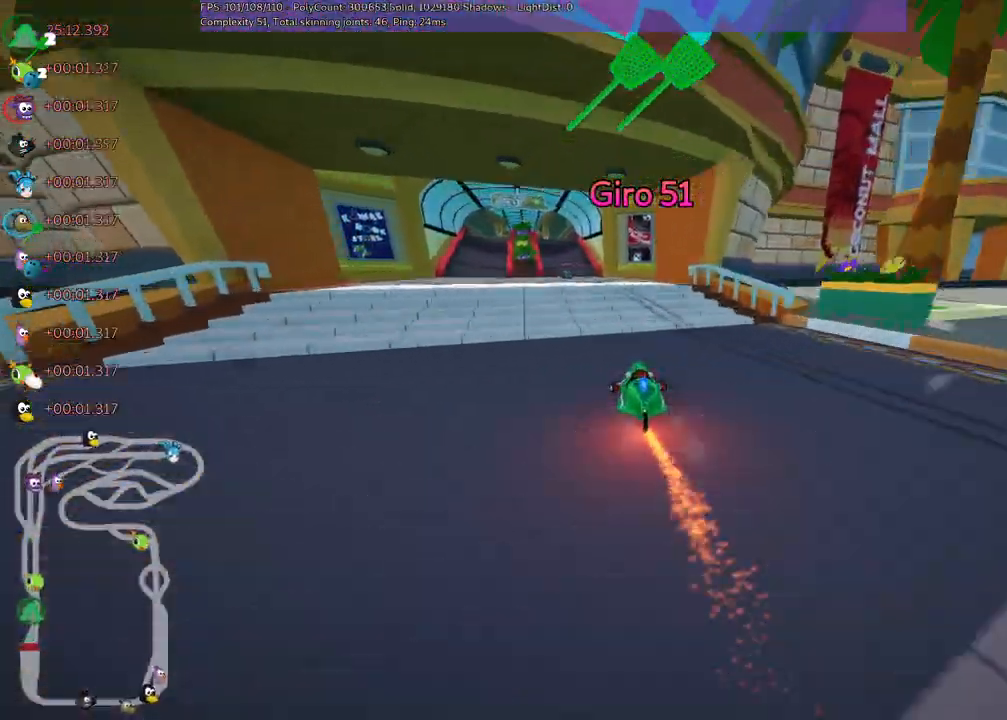
{"keys": ["up"], "events": [[250, "left", "down"], [383, "left", "up"]]}
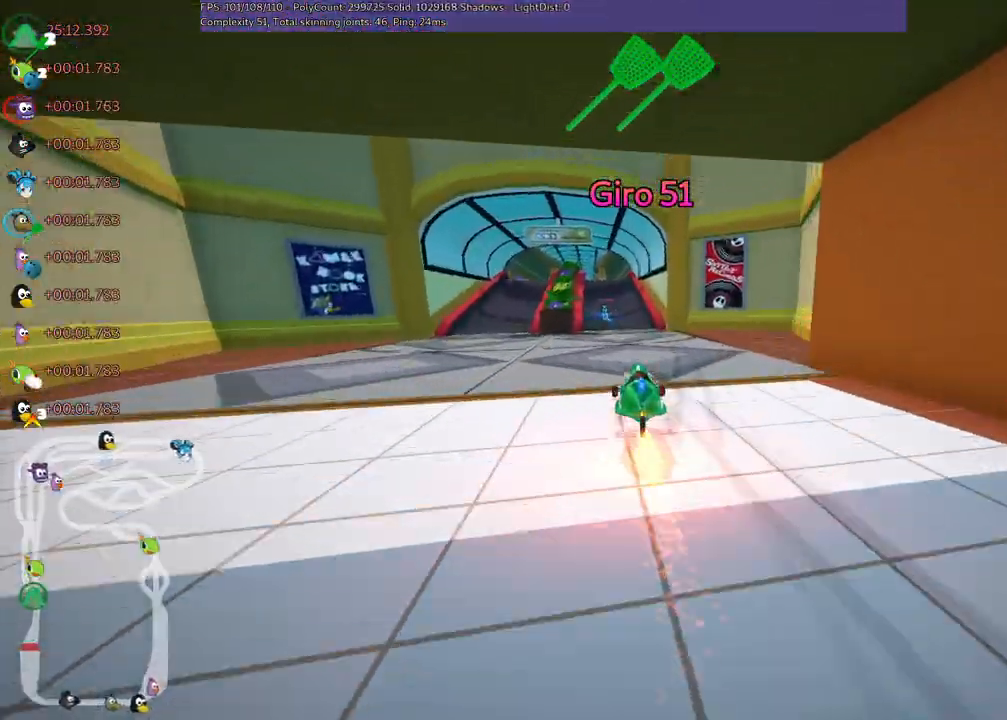
{"keys": ["left", "up"], "events": [[400, "left", "down"]]}
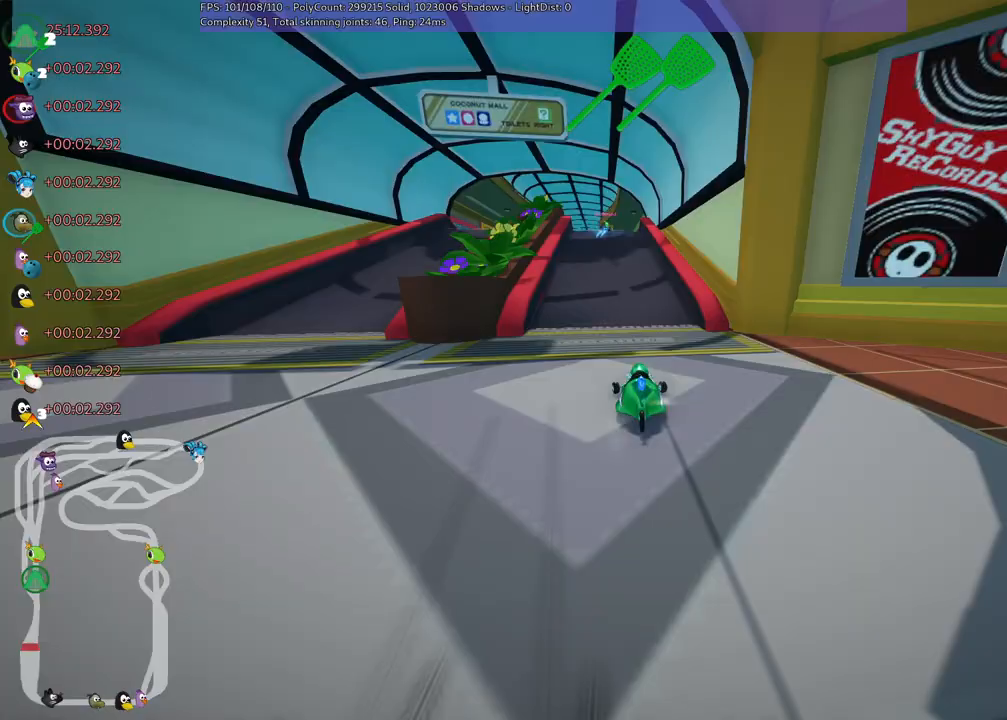
{"keys": ["left", "m", "up"], "events": [[133, "left", "up"], [183, "m", "down"], [183, "right", "down"], [233, "left", "down"], [283, "right", "up"]]}
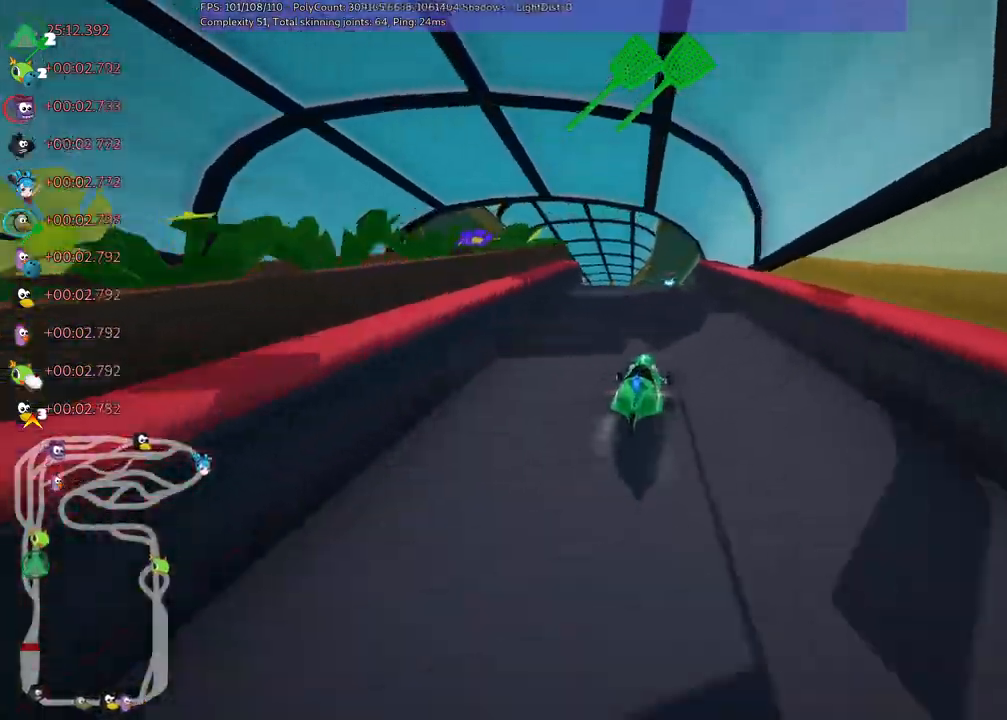
{"keys": ["left", "m", "up"], "events": []}
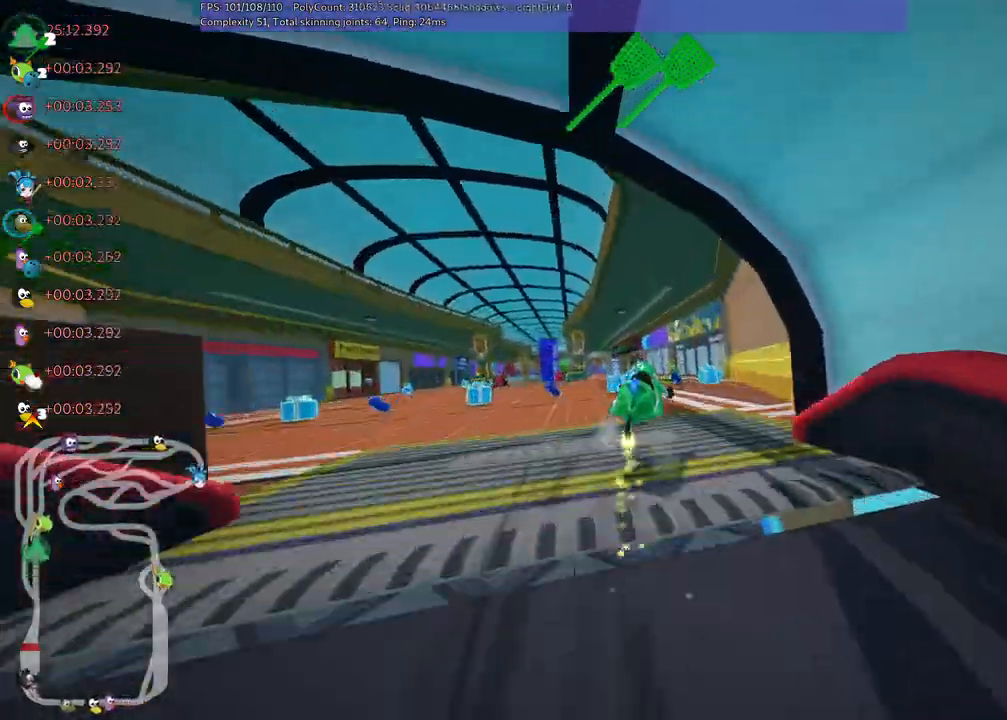
{"keys": ["left", "m", "up"]}
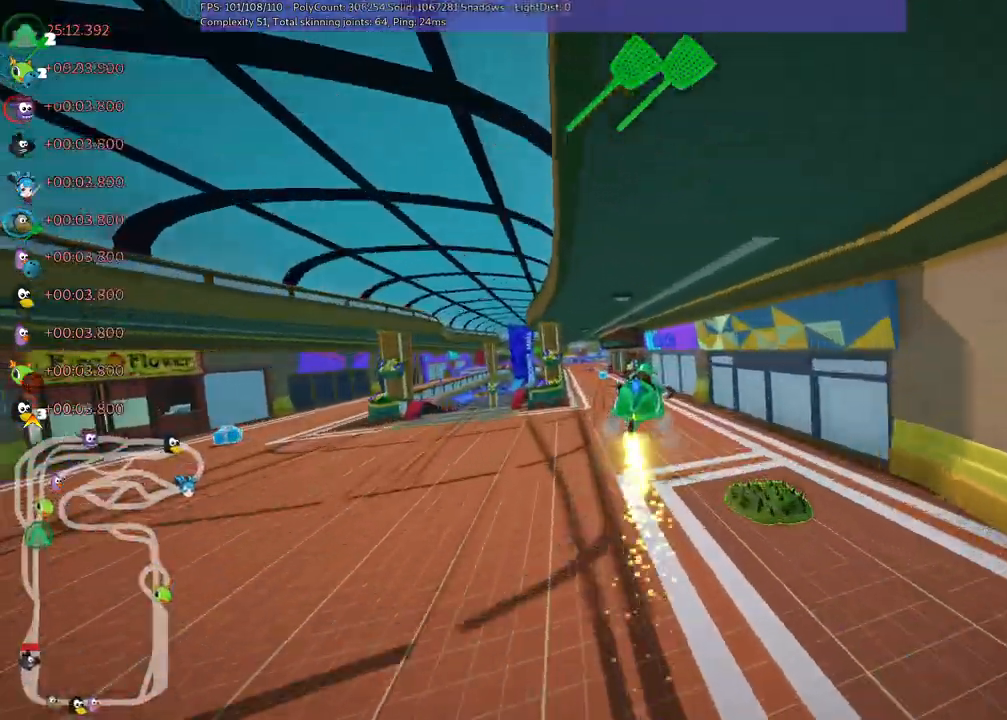
{"keys": ["left", "m", "up"], "events": []}
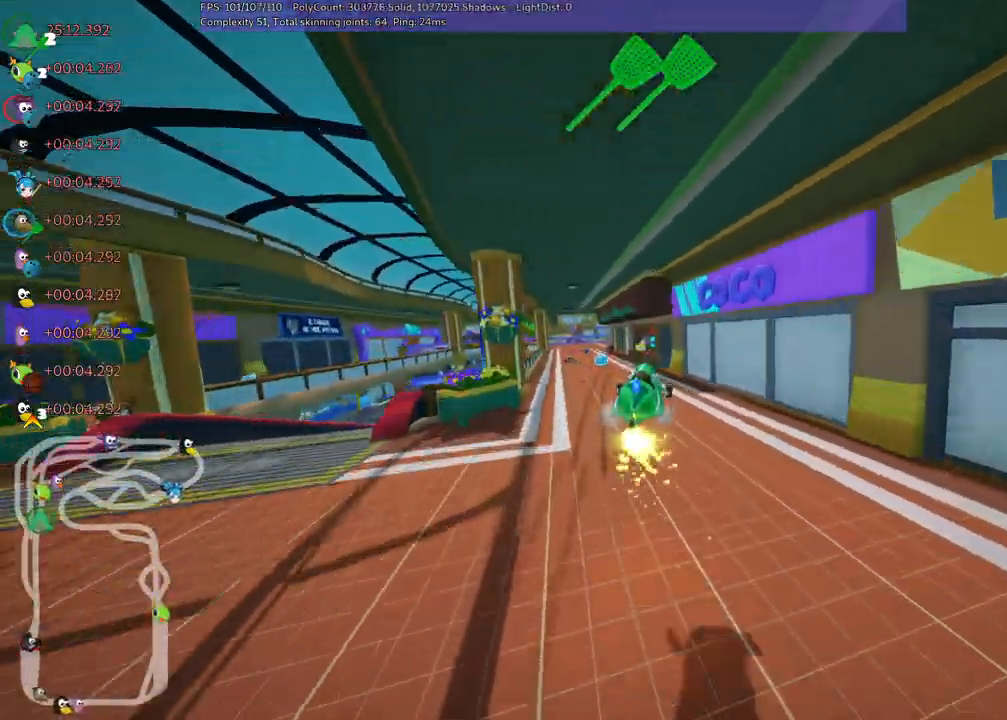
{"keys": ["left", "up"], "events": [[100, "m", "up"], [150, "left", "up"], [350, "left", "down"]]}
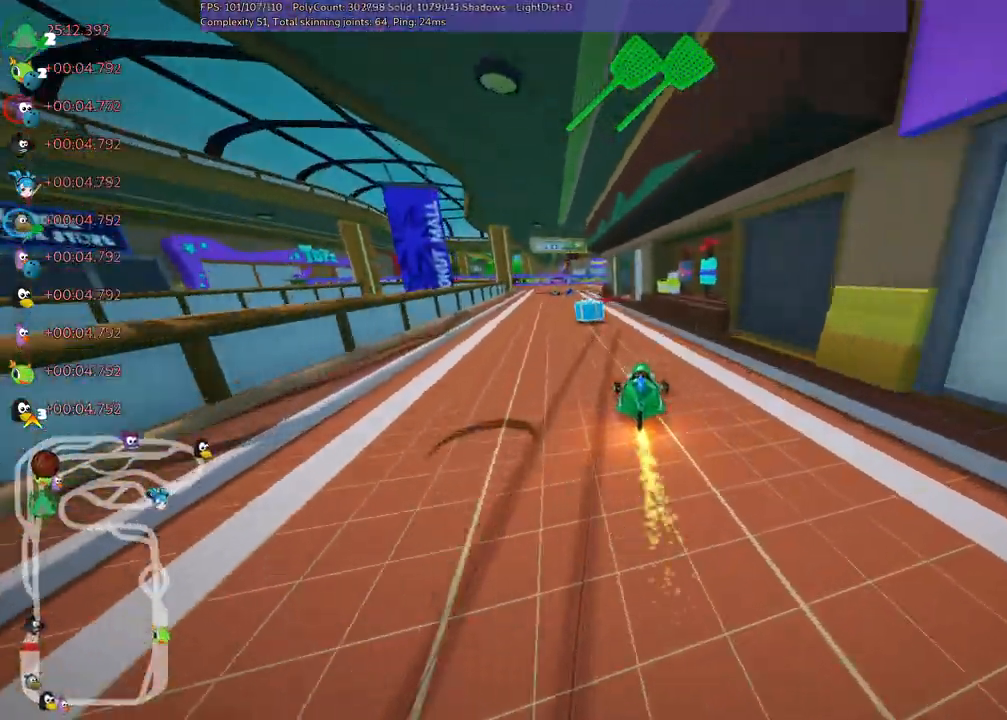
{"keys": ["m", "right", "up"], "events": [[267, "left", "up"], [367, "m", "down"], [367, "right", "down"]]}
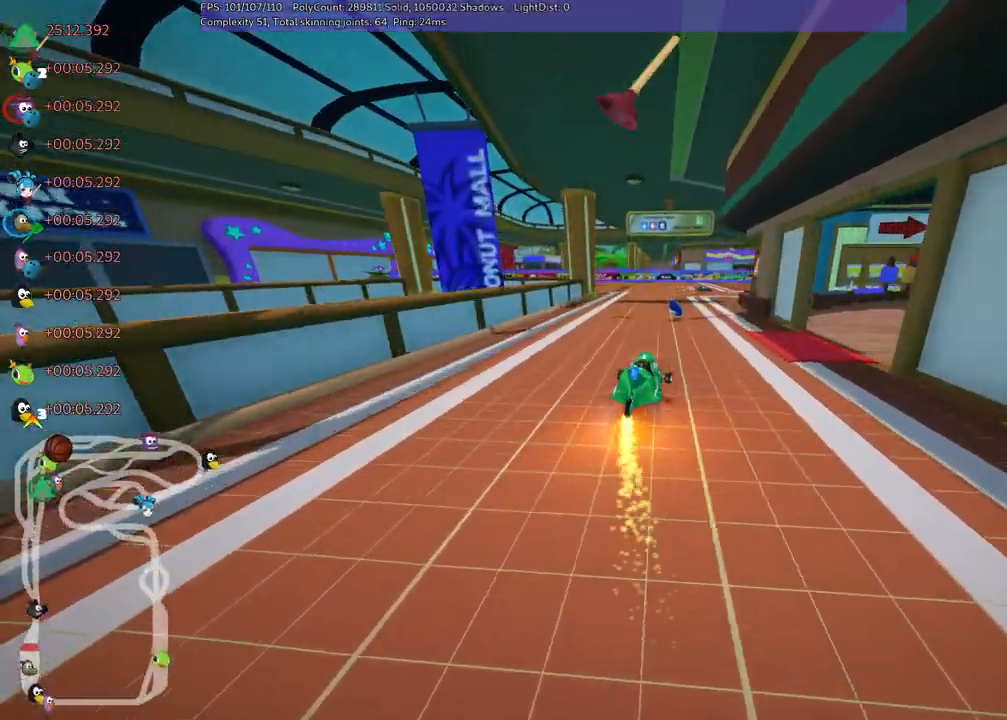
{"keys": ["m", "right", "up"], "events": [[100, "left", "down"], [150, "right", "up"], [233, "right", "down"], [333, "left", "up"]]}
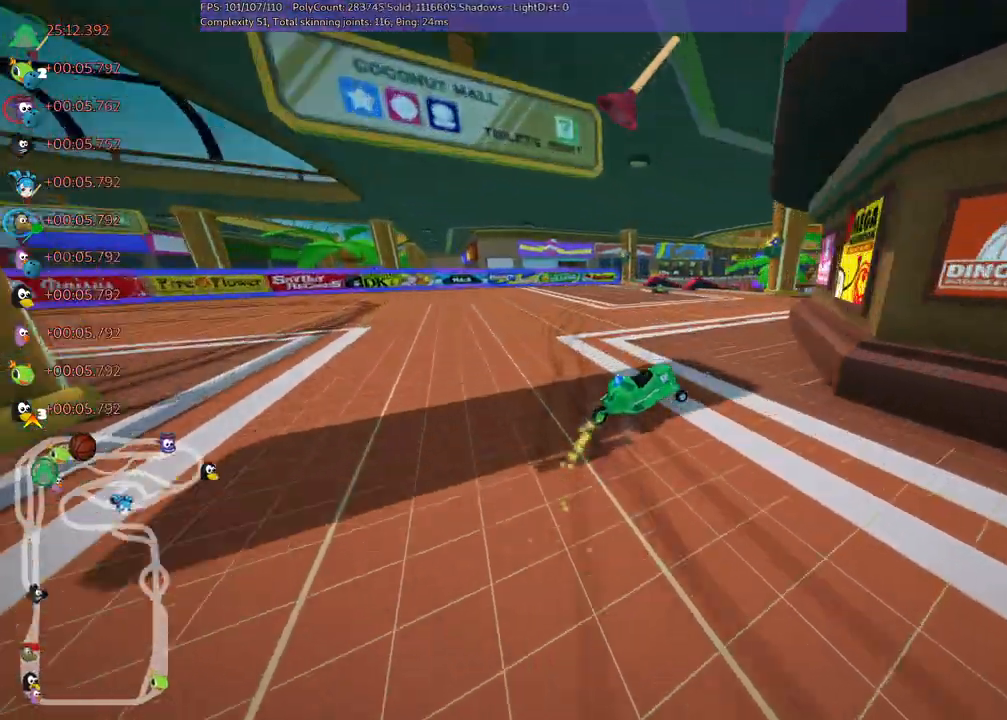
{"keys": ["up"], "events": [[250, "n", "down"], [250, "right", "up"], [350, "m", "up"], [433, "n", "up"]]}
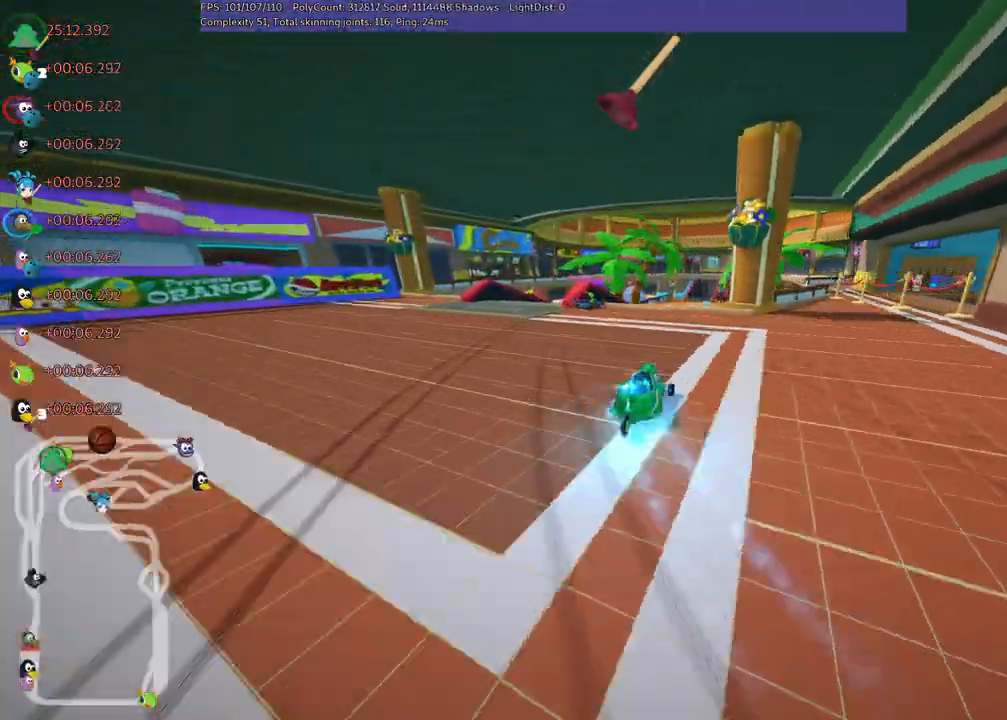
{"keys": ["left", "m", "up"], "events": [[67, "right", "down"], [317, "right", "up"], [450, "left", "down"], [450, "m", "down"]]}
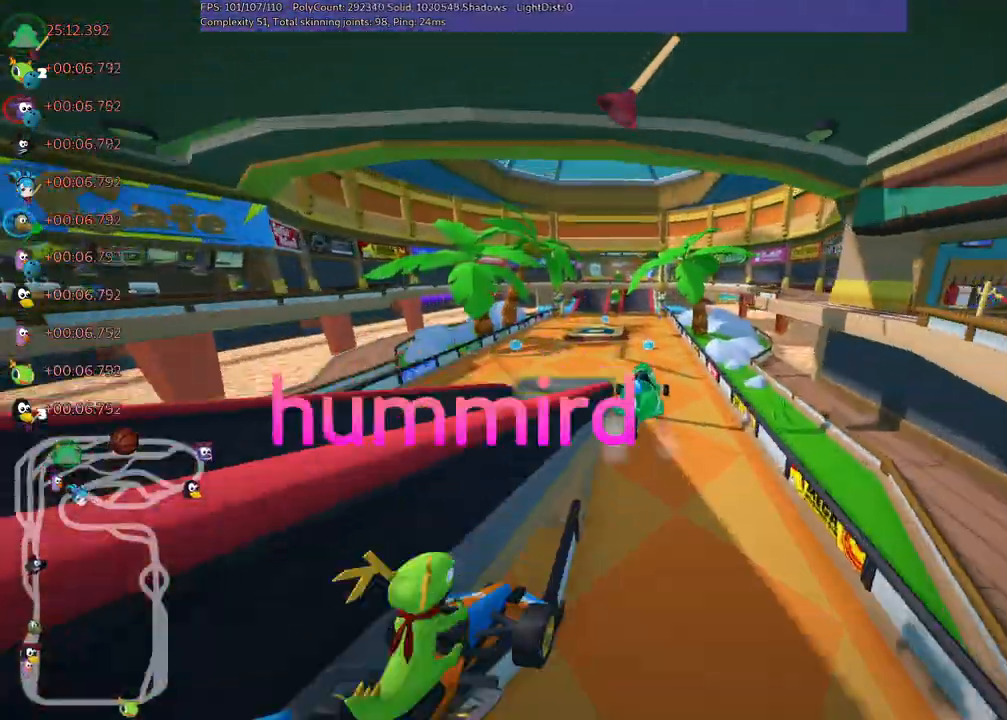
{"keys": ["m", "right", "up"], "events": [[50, "right", "down"], [100, "left", "up"]]}
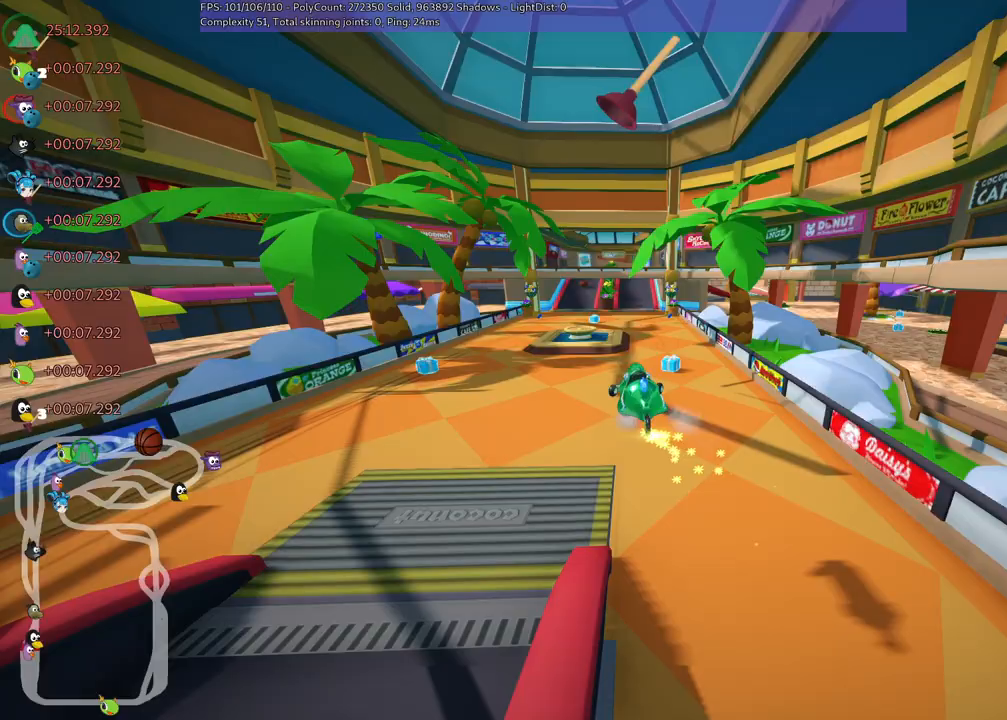
{"keys": ["n", "up"], "events": [[383, "m", "up"], [483, "n", "down"], [483, "right", "up"]]}
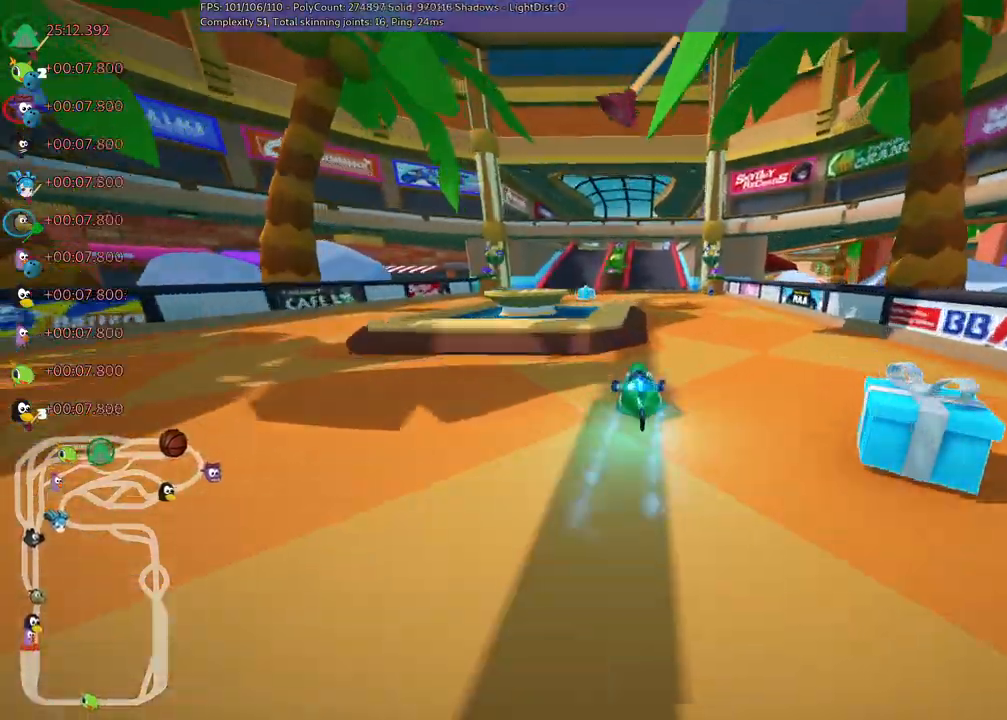
{"keys": ["up"]}